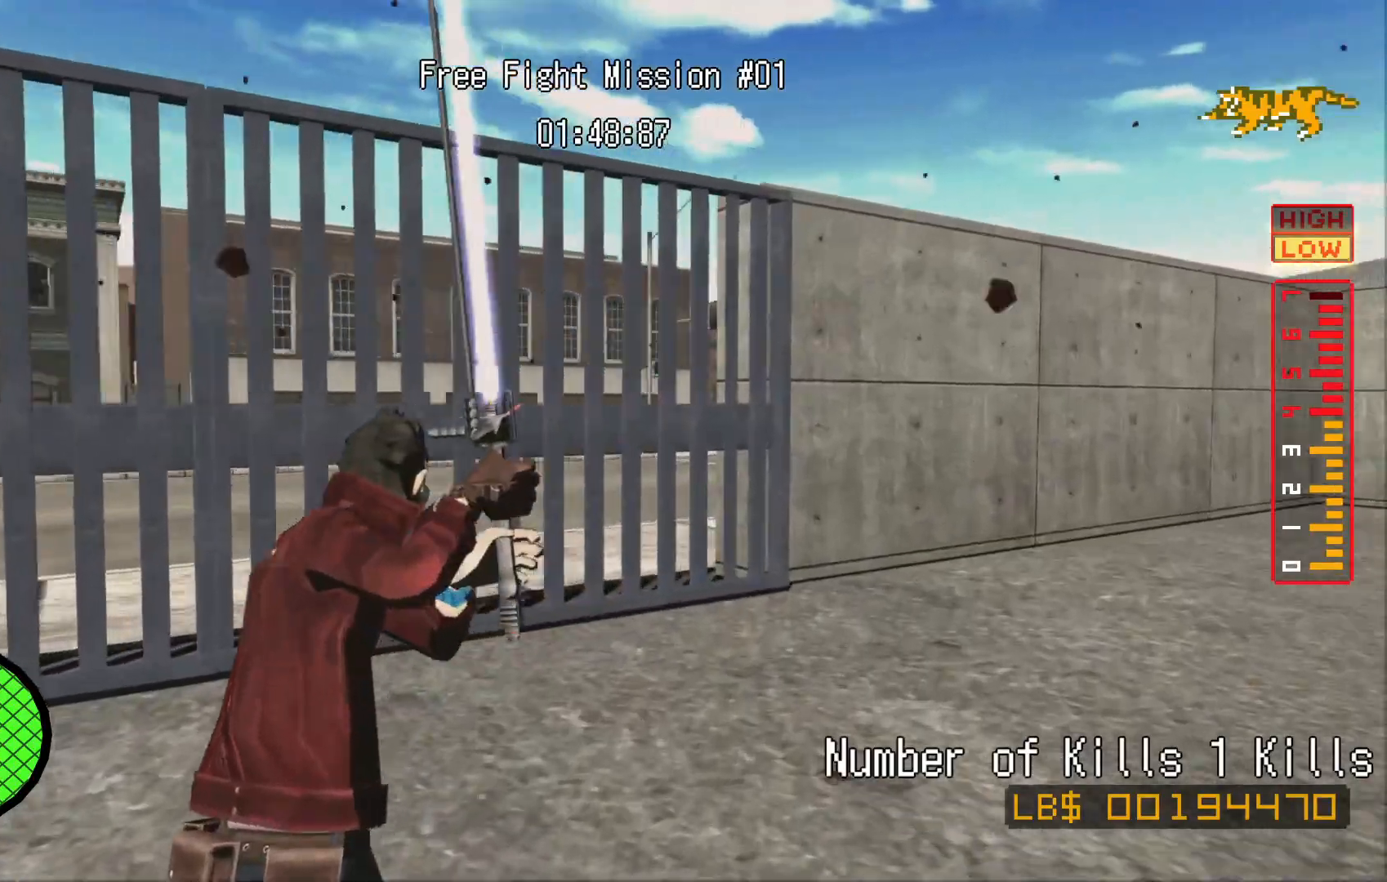
Gameplay with a controller (Xbox layout); each line is a JSON object with the inputs held at the frame after it (dt_ms = milliseconds from this image to that frame). "events" lists button and stick changes between this image and that frame as [ms after this image, input, new state], when the widget could be followed in between. Not read: A HOME L2 L3 R2 R3 SELECT X.
{"dt_ms": 1000, "buttons": [], "left_stick": "up-left", "right_stick": "center", "events": [[83, "left_stick", "center"], [133, "left_stick", "right"], [250, "left_stick", "up-right"], [450, "left_stick", "center"], [500, "left_stick", "down"], [783, "left_stick", "down-left"], [1000, "left_stick", "up-left"]]}
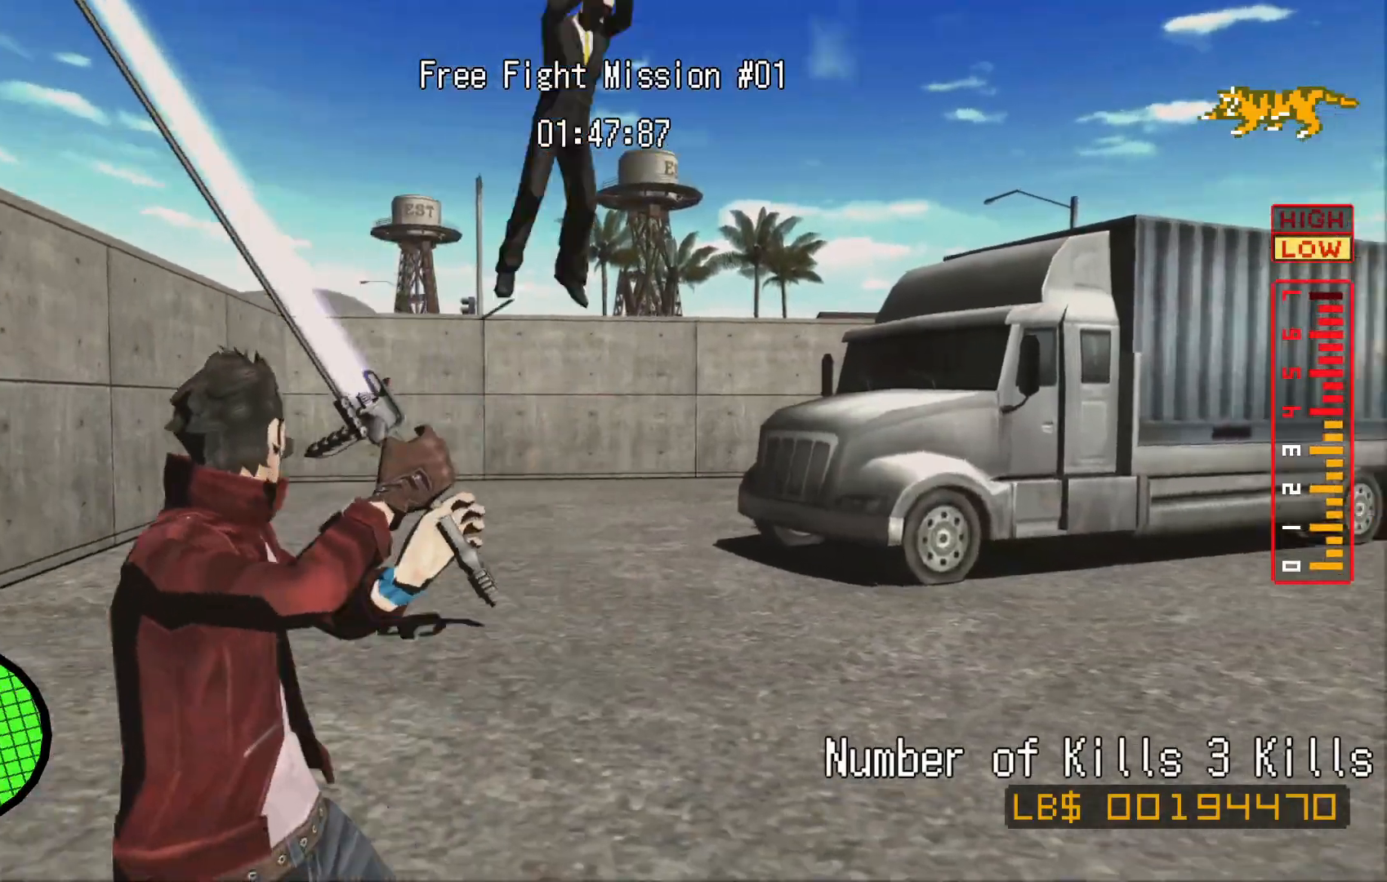
{"dt_ms": 500, "buttons": [], "left_stick": "up", "right_stick": "center", "events": [[133, "left_stick", "center"], [183, "left_stick", "down"], [300, "left_stick", "up"]]}
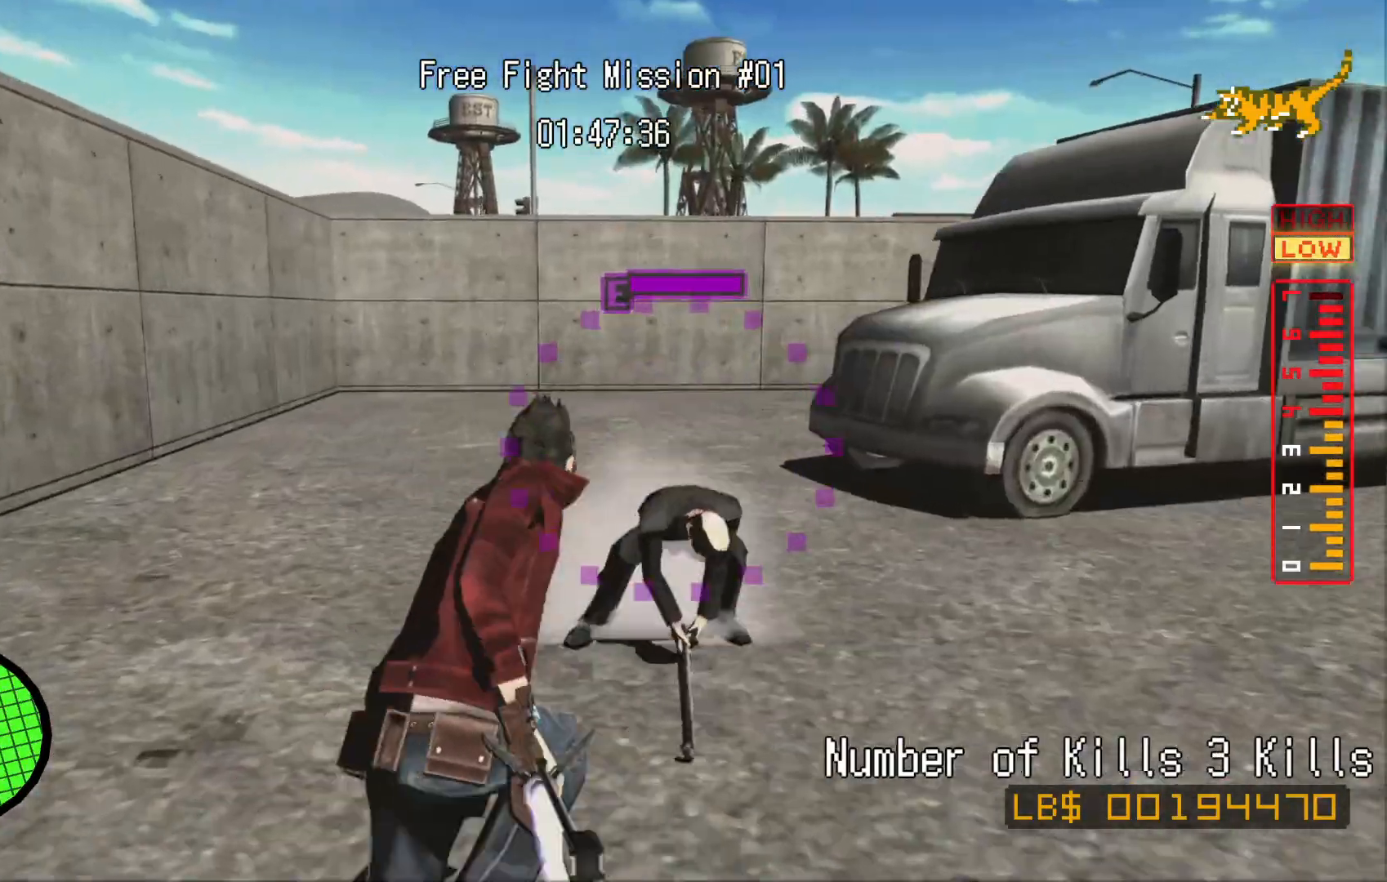
{"dt_ms": 500, "buttons": [], "left_stick": "up", "right_stick": "center", "events": []}
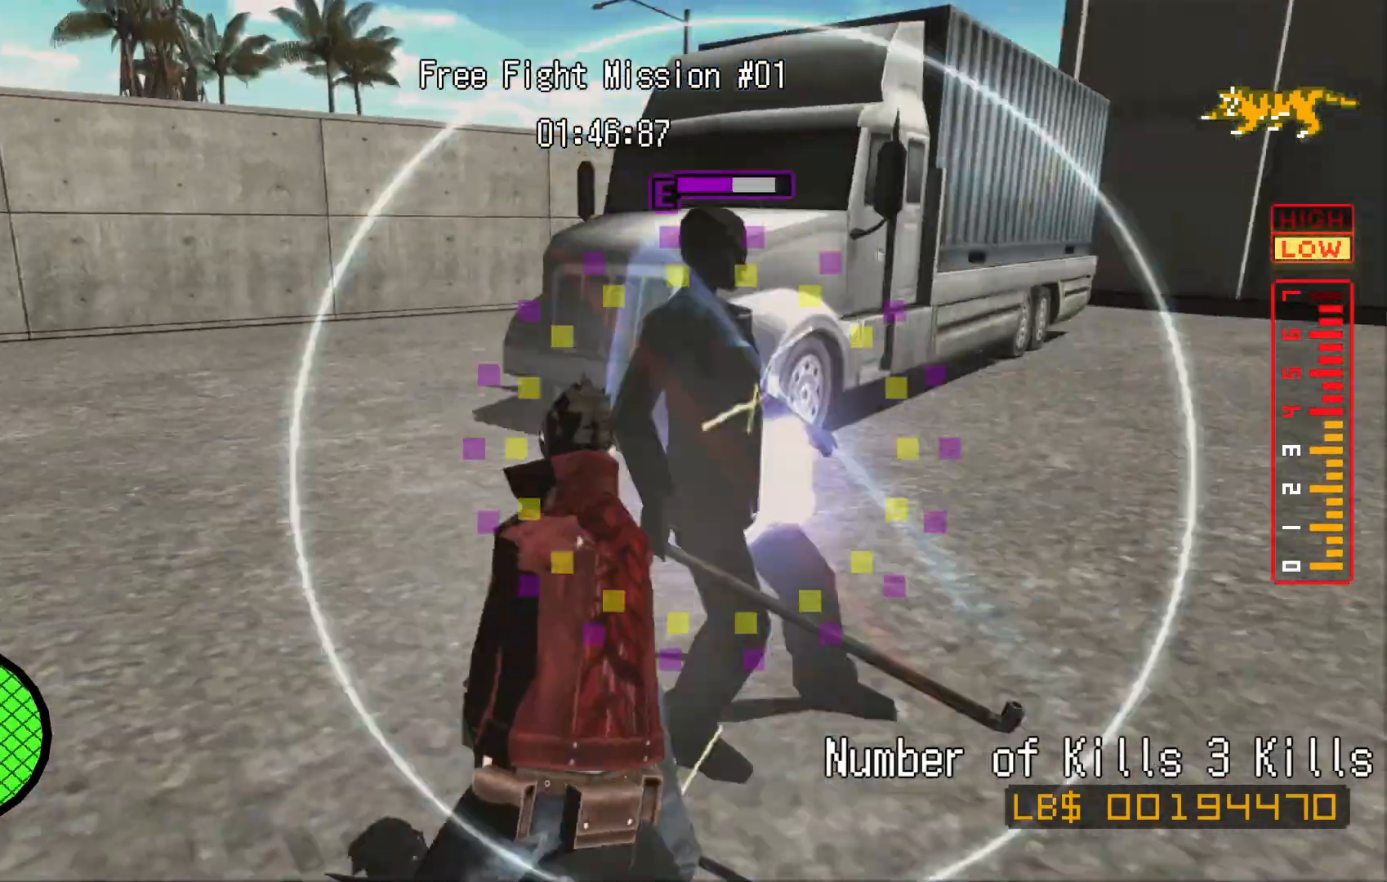
{"dt_ms": 500, "buttons": [], "left_stick": "up", "right_stick": "center", "events": []}